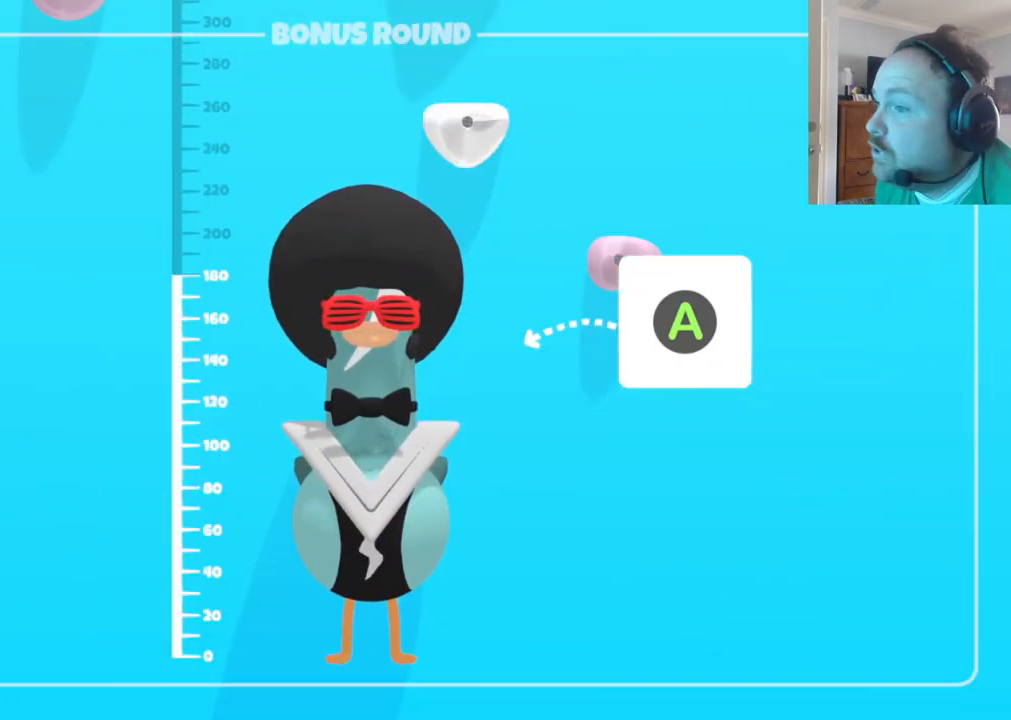
Gameplay with a controller (Xbox layout); each line is a JSON object with the inputs held at the frame after it. "events" lists button and stick changes between this image and that frame as [ms after this image, input, new state], when the widget could be followed in between.
{"buttons": ["A"], "left_stick": "center", "right_stick": "center", "events": [[283, "A", "down"], [333, "A", "up"], [383, "A", "down"], [450, "A", "up"], [483, "A", "down"]]}
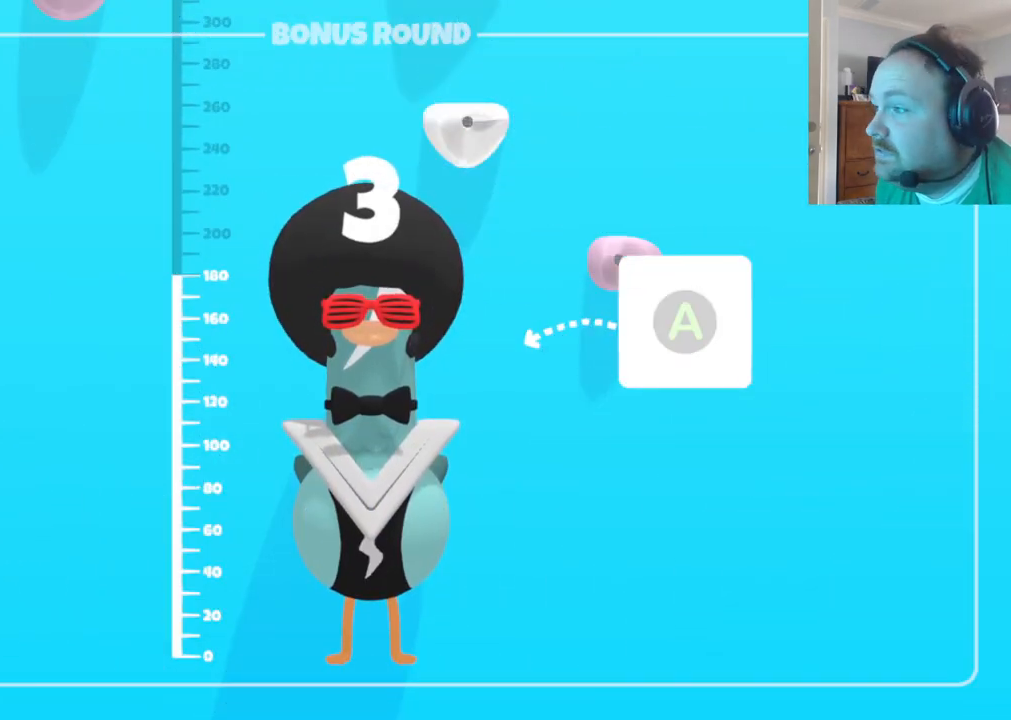
{"buttons": [], "left_stick": "center", "right_stick": "center", "events": [[17, "A", "up"], [83, "A", "down"], [117, "A", "up"], [167, "A", "down"], [200, "A", "up"], [250, "A", "down"], [317, "A", "up"], [350, "A", "down"], [450, "A", "up"], [467, "A", "down"], [500, "A", "up"]]}
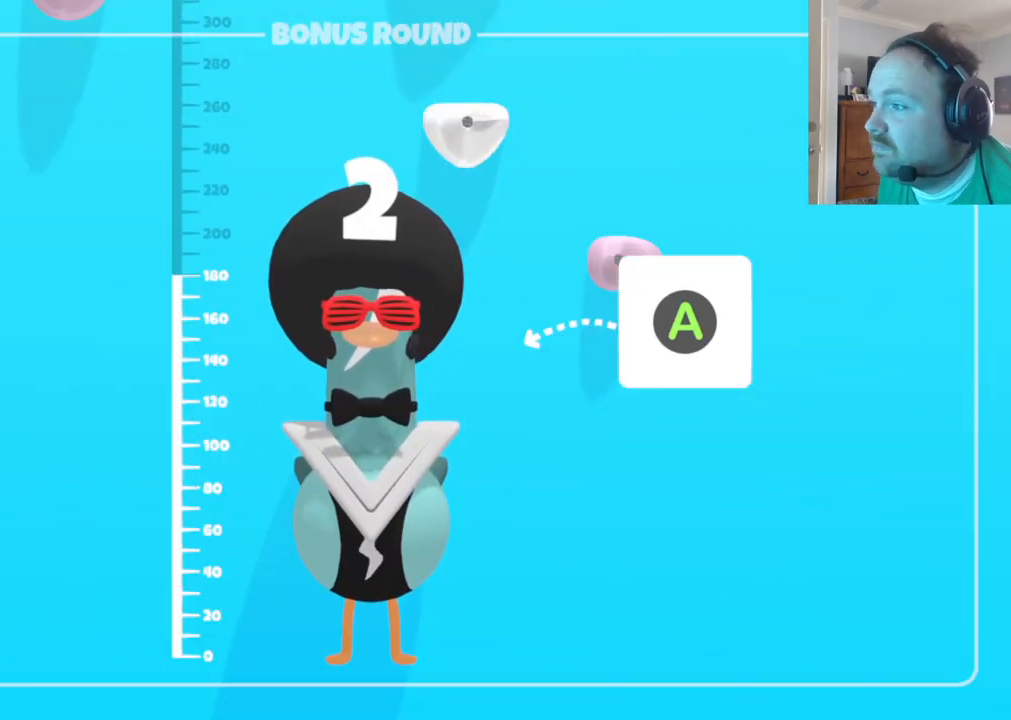
{"buttons": ["A"], "left_stick": "center", "right_stick": "center", "events": [[50, "A", "down"], [183, "A", "up"], [217, "A", "down"], [267, "A", "up"], [333, "A", "down"], [367, "A", "up"], [400, "A", "down"]]}
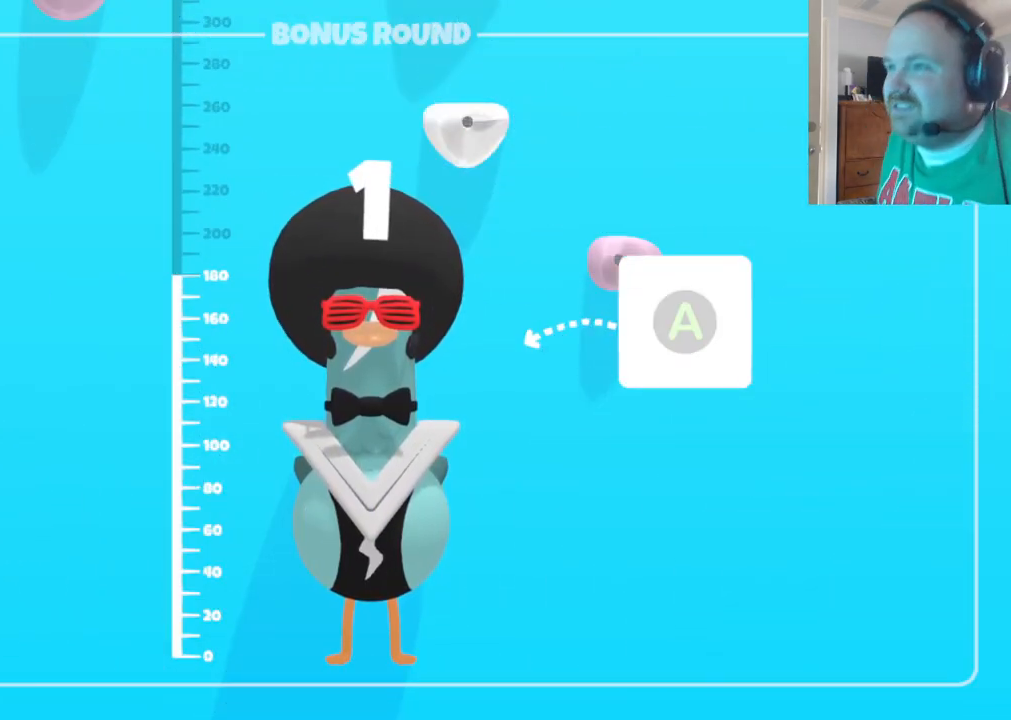
{"buttons": [], "left_stick": "center", "right_stick": "center", "events": [[33, "A", "up"], [83, "A", "down"], [117, "A", "up"], [167, "A", "down"], [200, "A", "up"], [283, "A", "down"], [300, "A", "up"], [367, "A", "down"], [383, "A", "up"], [450, "A", "down"], [483, "A", "up"]]}
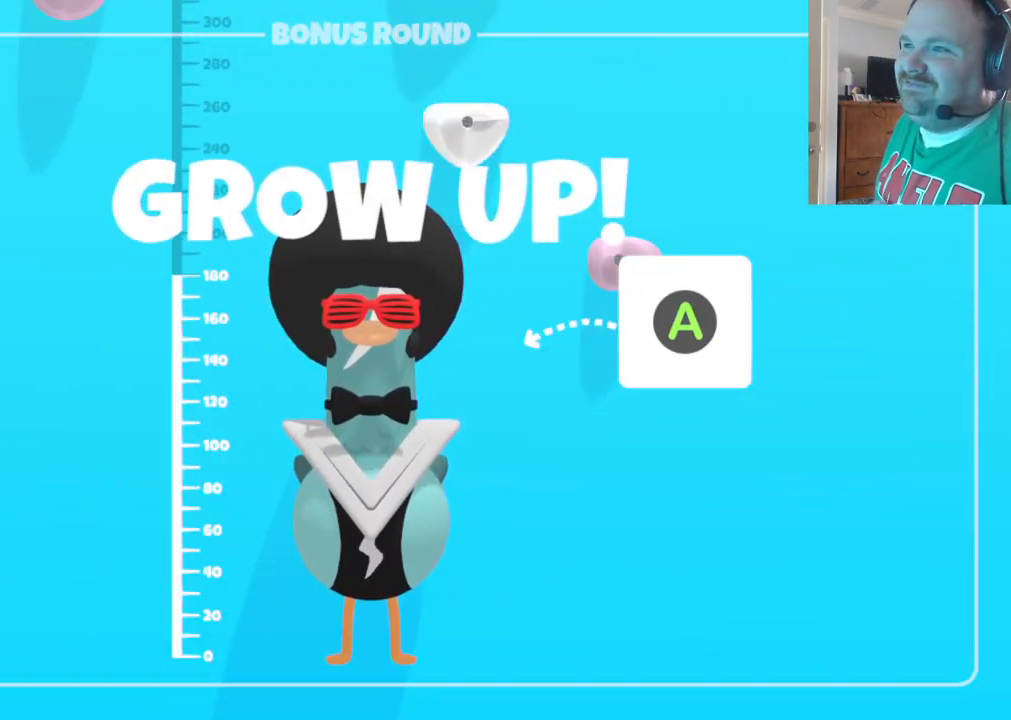
{"buttons": [], "left_stick": "center", "right_stick": "center", "events": [[50, "A", "down"], [83, "A", "up"], [150, "A", "down"], [183, "A", "up"], [217, "A", "down"], [267, "A", "up"], [317, "A", "down"], [367, "A", "up"], [417, "A", "down"], [450, "A", "up"]]}
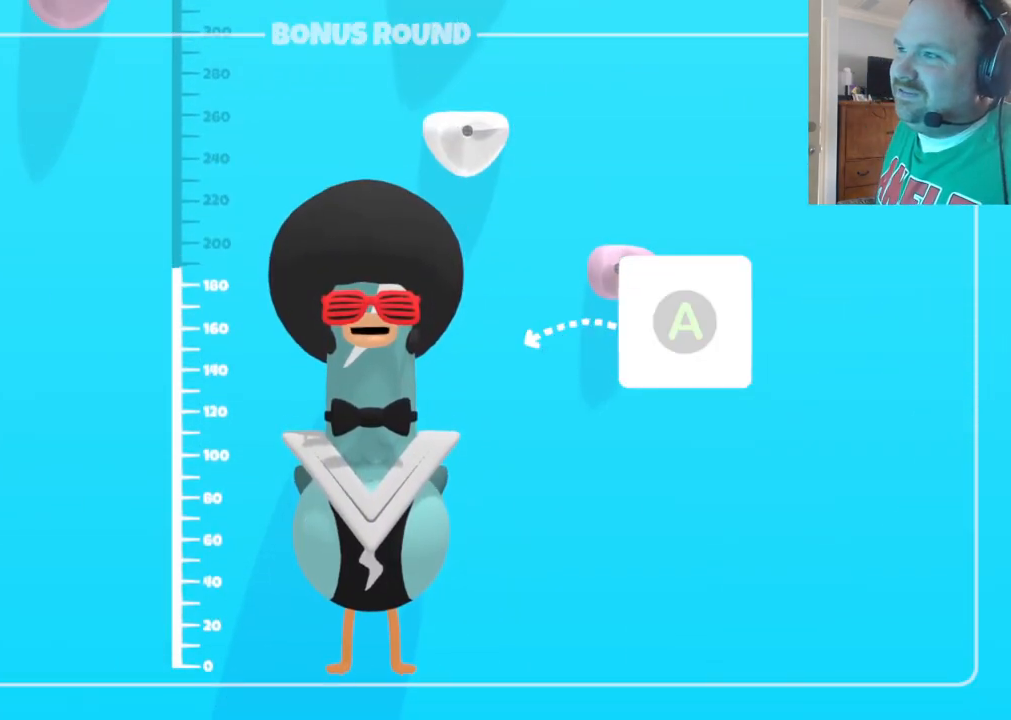
{"buttons": ["A"], "left_stick": "center", "right_stick": "center", "events": [[17, "A", "down"], [50, "A", "up"], [117, "A", "down"], [150, "A", "up"], [200, "A", "down"], [233, "A", "up"], [300, "A", "down"], [333, "A", "up"], [383, "A", "down"], [433, "A", "up"], [483, "A", "down"]]}
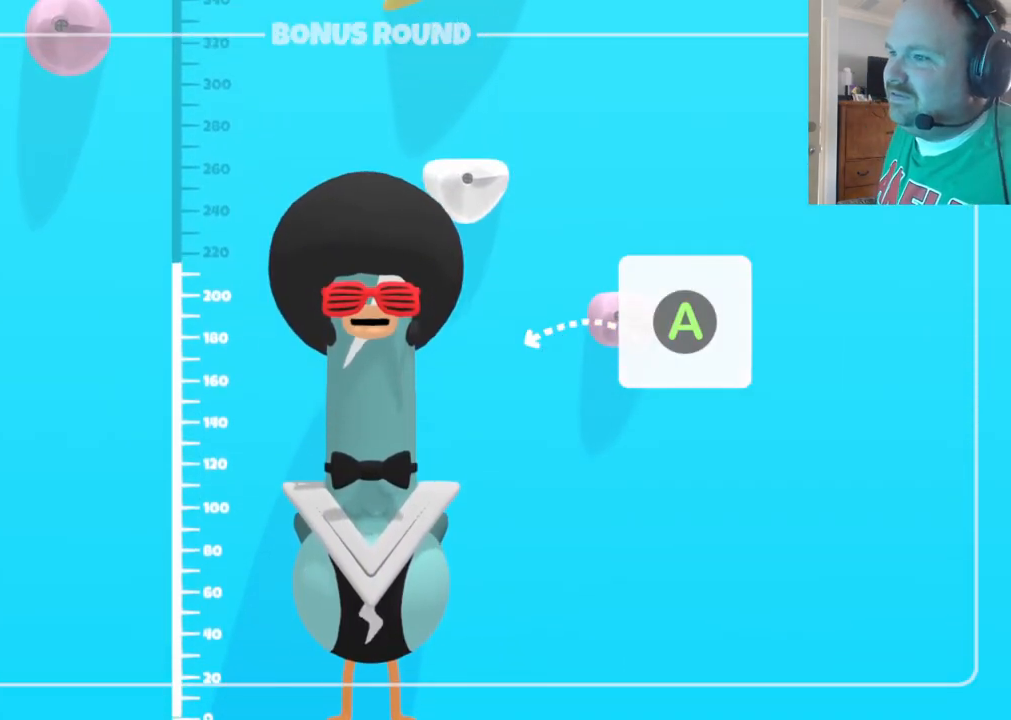
{"buttons": [], "left_stick": "center", "right_stick": "center", "events": [[33, "A", "up"], [83, "A", "down"], [117, "A", "up"], [167, "A", "down"], [200, "A", "up"], [267, "A", "down"], [300, "A", "up"], [350, "A", "down"], [383, "A", "up"], [433, "A", "down"], [467, "A", "up"]]}
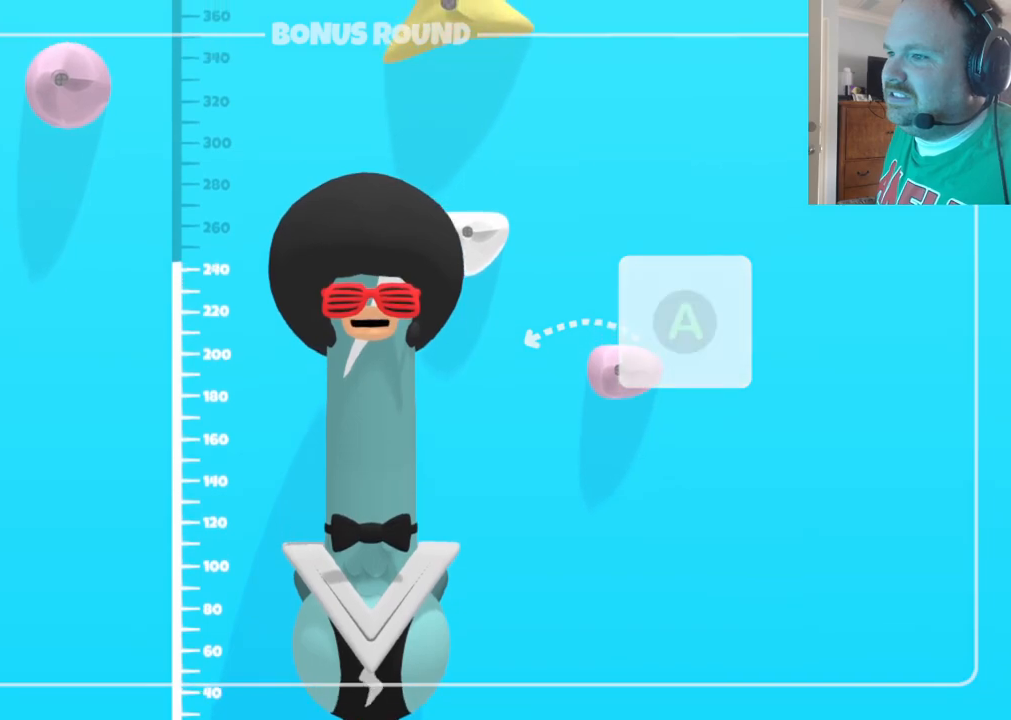
{"buttons": ["A"], "left_stick": "center", "right_stick": "center", "events": [[33, "A", "down"], [67, "A", "up"], [117, "A", "down"], [167, "A", "up"], [200, "A", "down"], [250, "A", "up"], [300, "A", "down"], [350, "A", "up"], [400, "A", "down"], [433, "A", "up"], [500, "A", "down"]]}
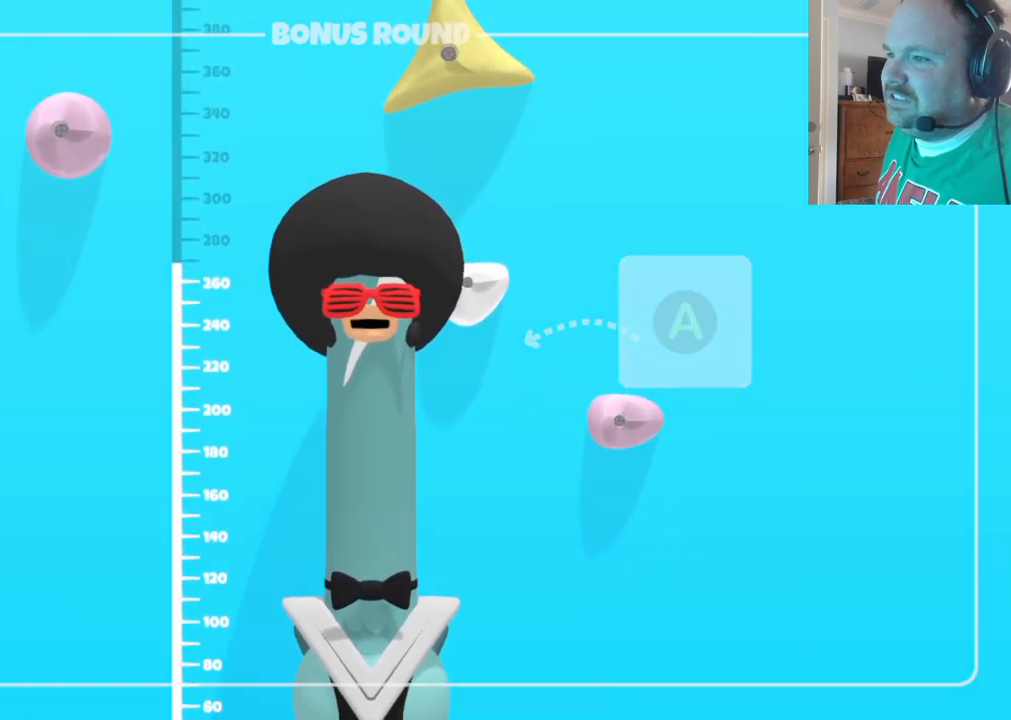
{"buttons": [], "left_stick": "center", "right_stick": "center", "events": [[33, "A", "up"], [100, "A", "down"], [133, "A", "up"], [183, "A", "down"], [233, "A", "up"], [283, "A", "down"], [317, "A", "up"], [383, "A", "down"], [417, "A", "up"], [483, "A", "down"], [500, "A", "up"]]}
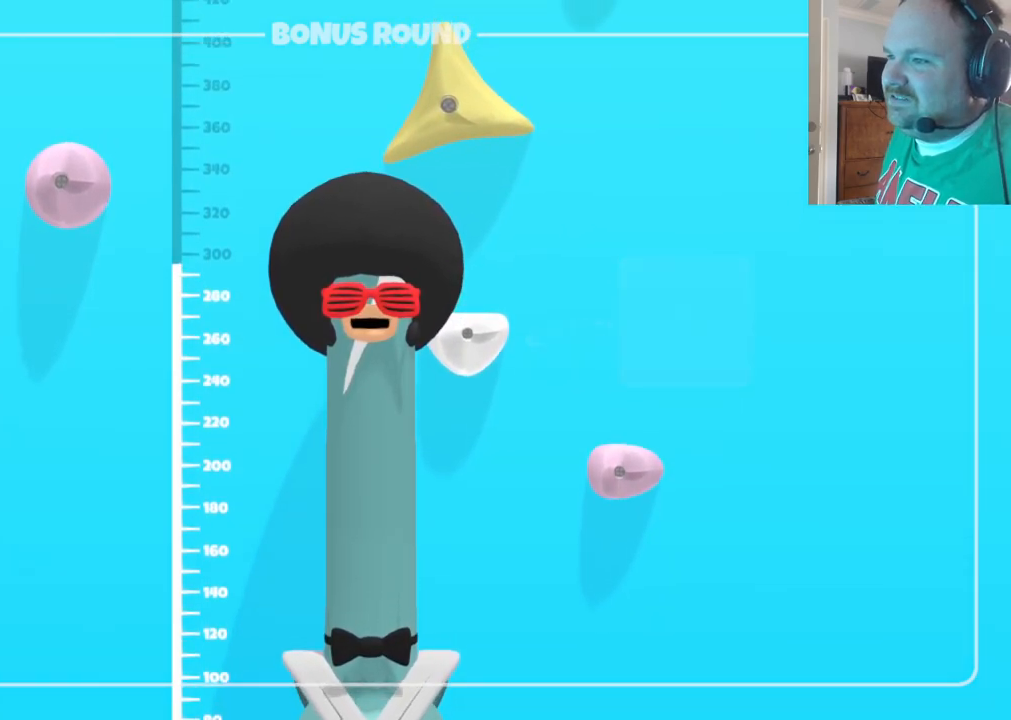
{"buttons": [], "left_stick": "center", "right_stick": "center", "events": [[83, "A", "down"], [117, "A", "up"], [183, "A", "down"], [200, "A", "up"], [267, "A", "down"], [300, "A", "up"], [350, "A", "down"], [383, "A", "up"], [450, "A", "down"], [483, "A", "up"]]}
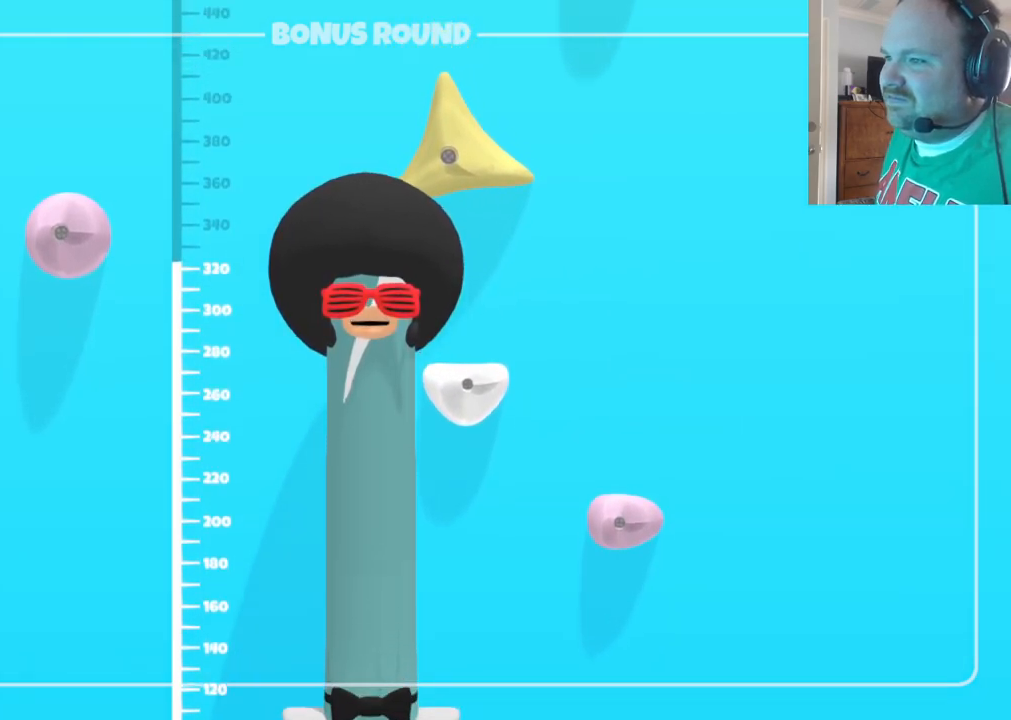
{"buttons": ["A"], "left_stick": "center", "right_stick": "center", "events": [[50, "A", "down"], [67, "A", "up"], [133, "A", "down"], [167, "A", "up"], [217, "A", "down"], [250, "A", "up"], [317, "A", "down"], [350, "A", "up"], [400, "A", "down"], [433, "A", "up"], [500, "A", "down"]]}
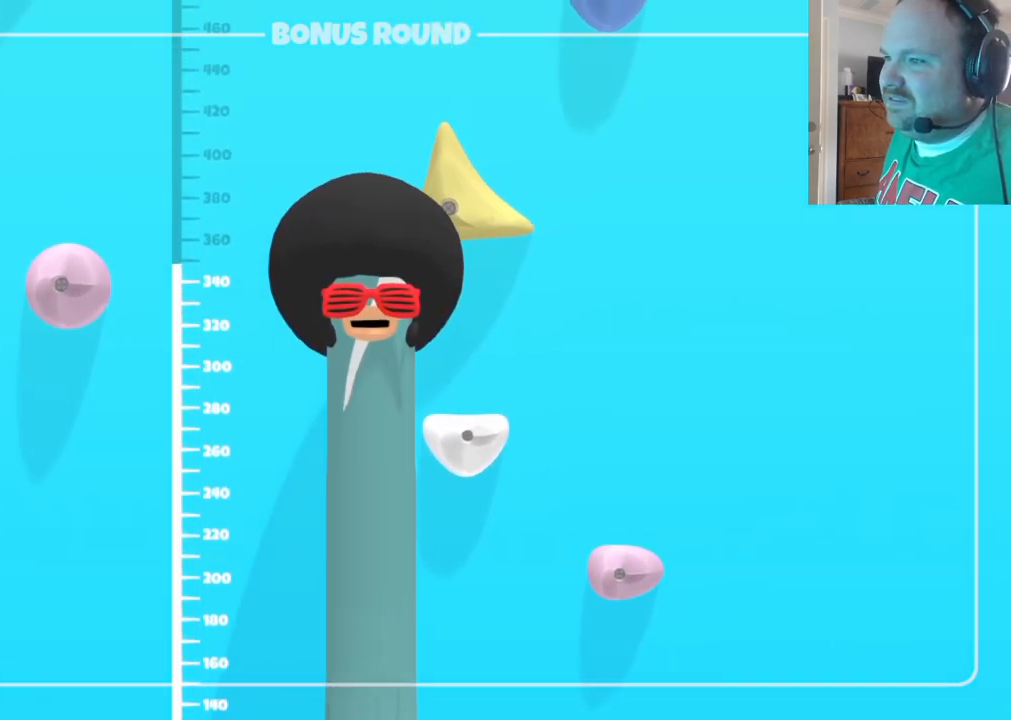
{"buttons": ["A"], "left_stick": "center", "right_stick": "center", "events": [[33, "A", "up"], [83, "A", "down"], [133, "A", "up"], [183, "A", "down"], [217, "A", "up"], [283, "A", "down"], [317, "A", "up"], [383, "A", "down"], [417, "A", "up"], [467, "A", "down"]]}
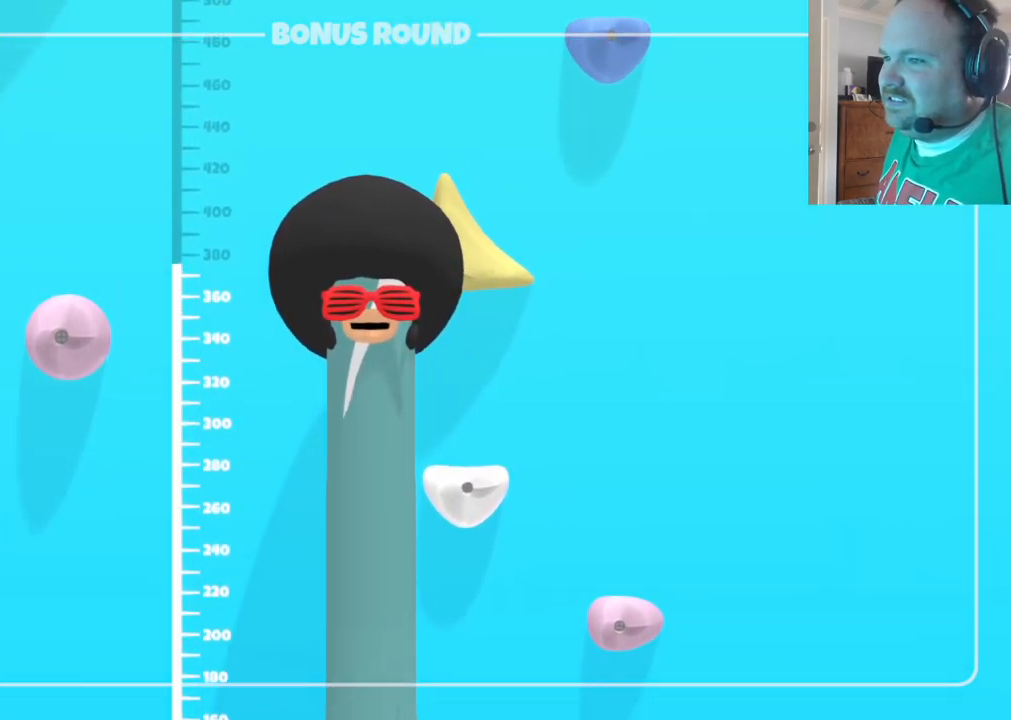
{"buttons": [], "left_stick": "center", "right_stick": "center", "events": [[17, "A", "up"], [67, "A", "down"], [100, "A", "up"], [167, "A", "down"], [183, "A", "up"], [250, "A", "down"], [283, "A", "up"], [333, "A", "down"], [367, "A", "up"], [433, "A", "down"], [467, "A", "up"]]}
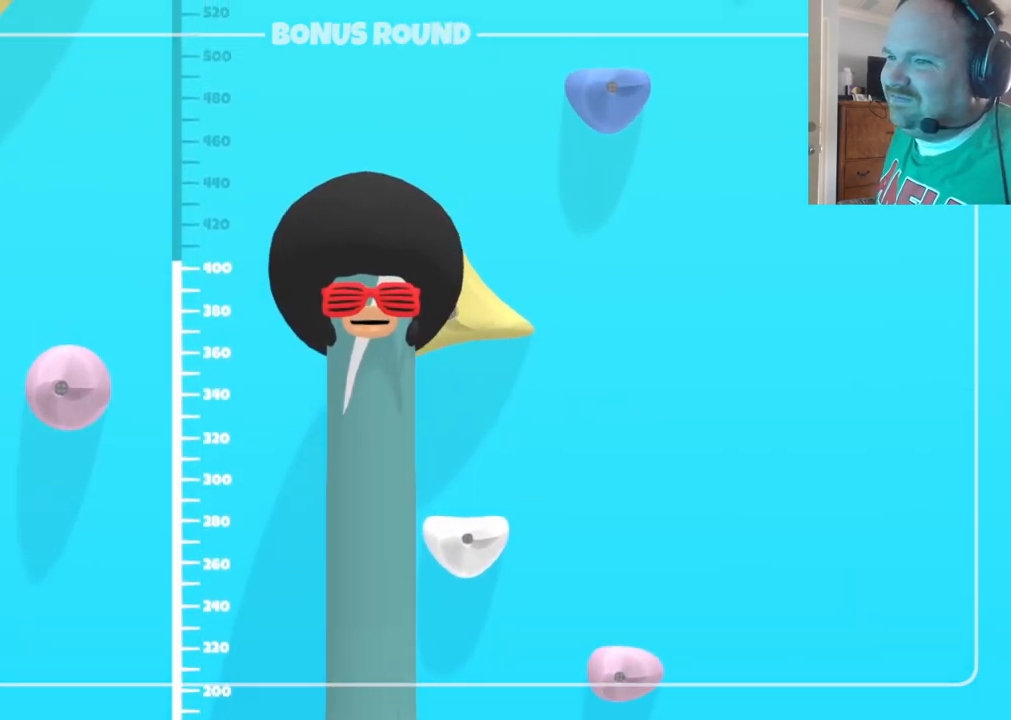
{"buttons": [], "left_stick": "center", "right_stick": "center", "events": [[17, "A", "down"], [67, "A", "up"], [100, "A", "down"], [150, "A", "up"], [200, "A", "down"], [250, "A", "up"], [317, "A", "down"], [350, "A", "up"], [417, "A", "down"], [450, "A", "up"]]}
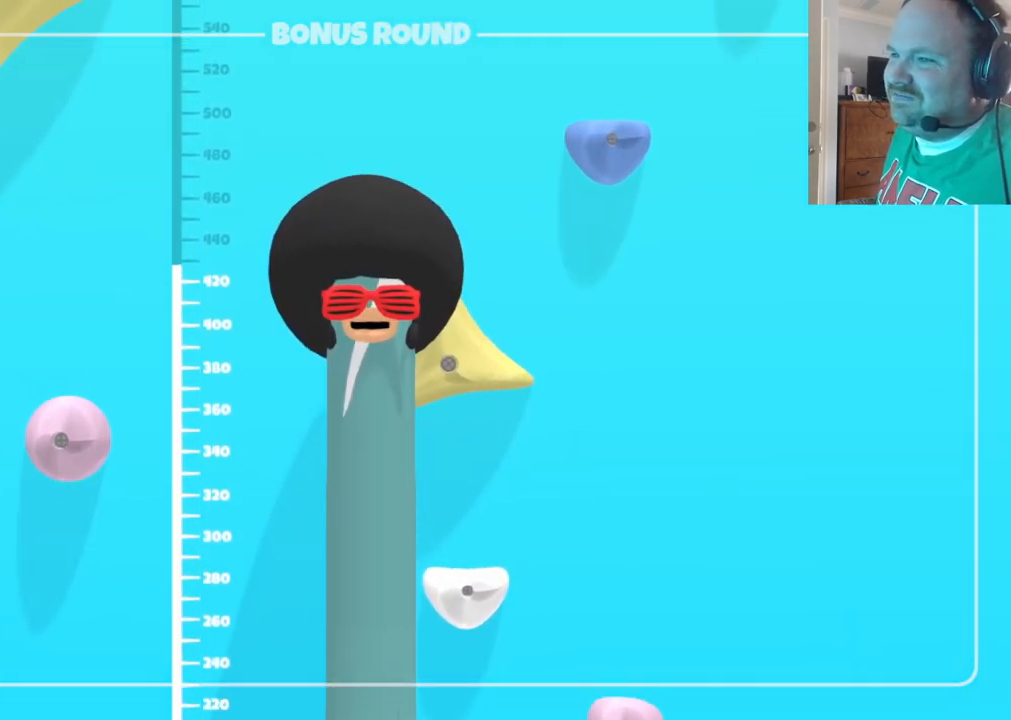
{"buttons": [], "left_stick": "center", "right_stick": "center", "events": [[17, "A", "down"], [50, "A", "up"], [117, "A", "down"], [133, "A", "up"], [217, "A", "down"], [250, "A", "up"], [300, "A", "down"], [367, "A", "up"], [433, "A", "down"], [467, "A", "up"]]}
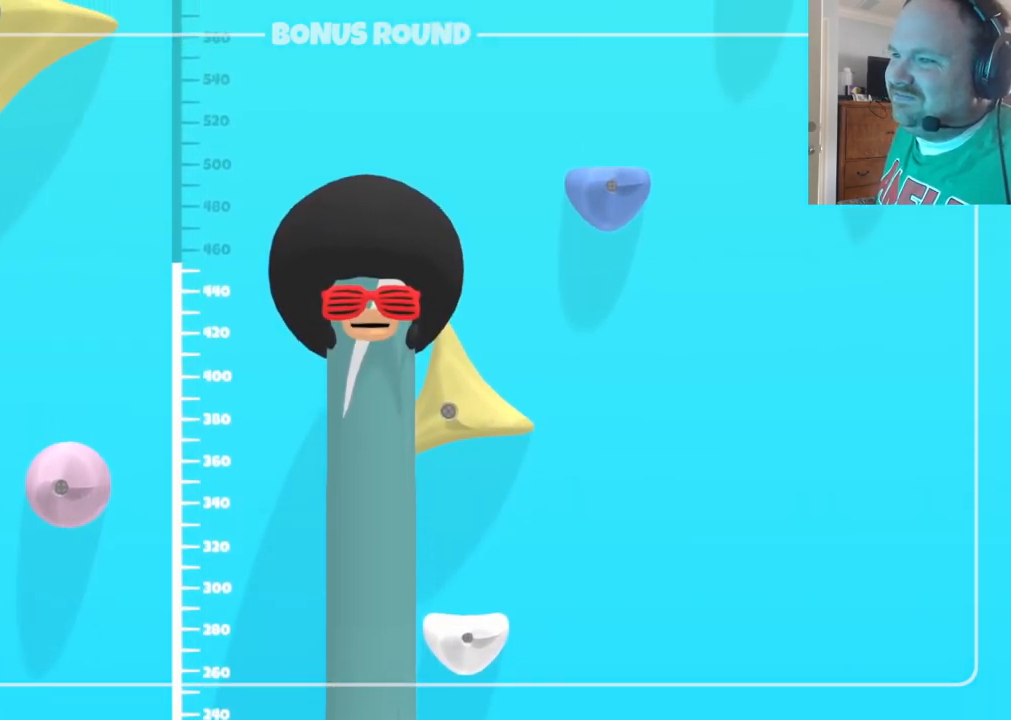
{"buttons": [], "left_stick": "center", "right_stick": "center", "events": [[33, "A", "down"], [50, "A", "up"], [133, "A", "down"], [167, "A", "up"], [233, "A", "down"], [267, "A", "up"], [317, "A", "down"], [350, "A", "up"], [400, "A", "down"], [450, "A", "up"]]}
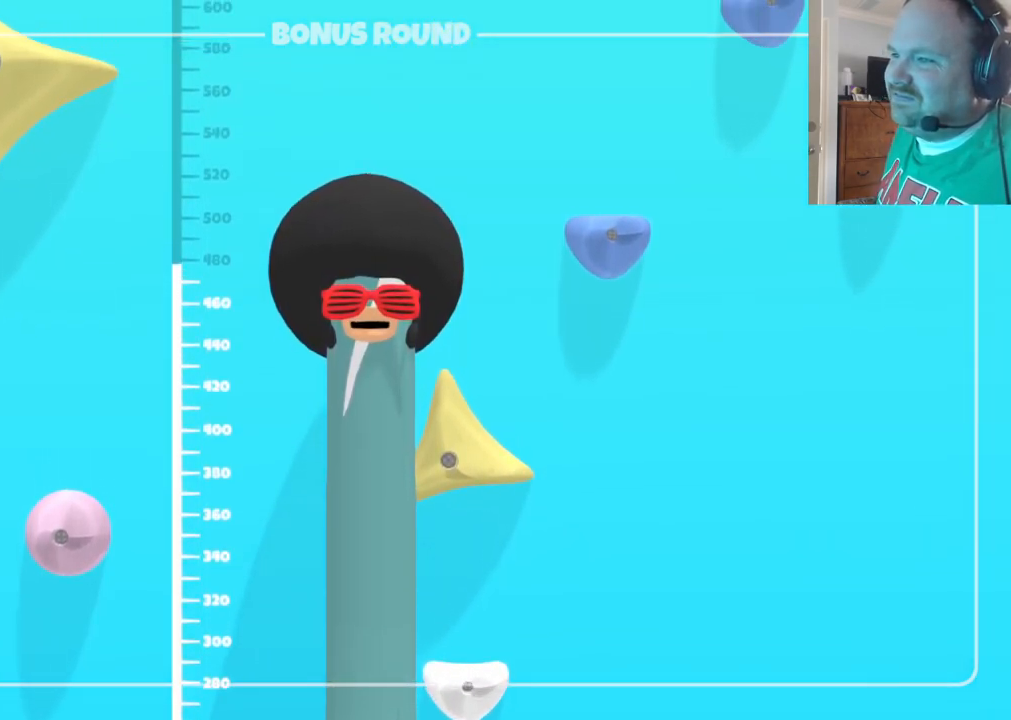
{"buttons": ["A"], "left_stick": "center", "right_stick": "center", "events": [[17, "A", "down"], [50, "A", "up"], [100, "A", "down"], [133, "A", "up"], [200, "A", "down"], [250, "A", "up"], [300, "A", "down"], [333, "A", "up"], [383, "A", "down"], [433, "A", "up"], [483, "A", "down"]]}
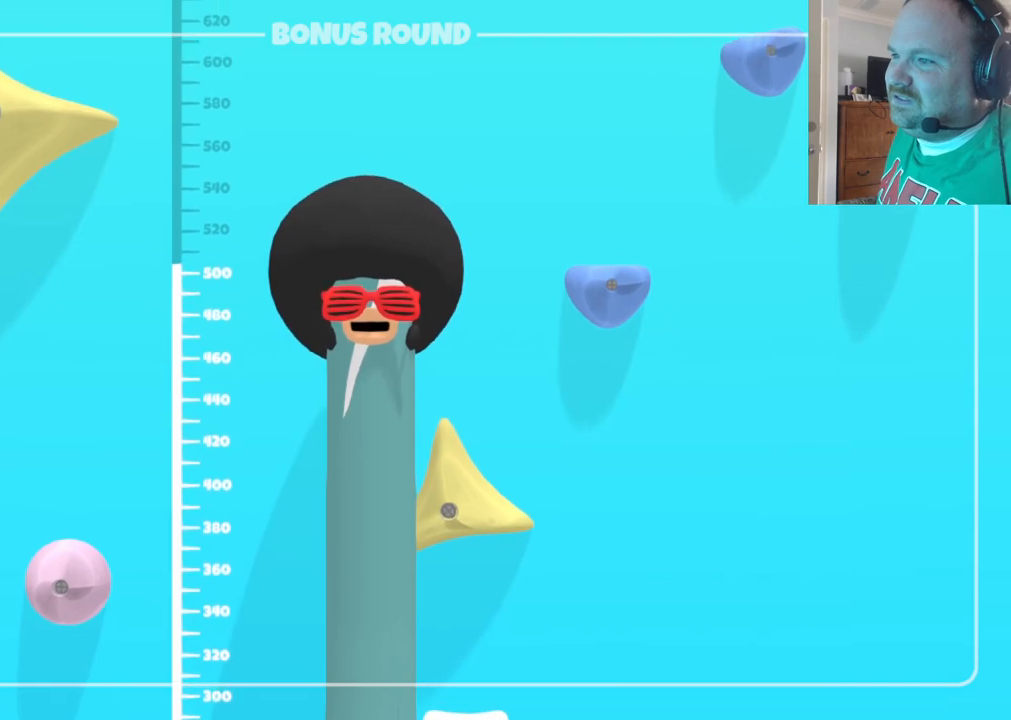
{"buttons": ["A"], "left_stick": "center", "right_stick": "center", "events": [[33, "A", "up"], [83, "A", "down"], [133, "A", "up"], [200, "A", "down"], [233, "A", "up"], [300, "A", "down"], [333, "A", "up"], [400, "A", "down"], [433, "A", "up"], [500, "A", "down"]]}
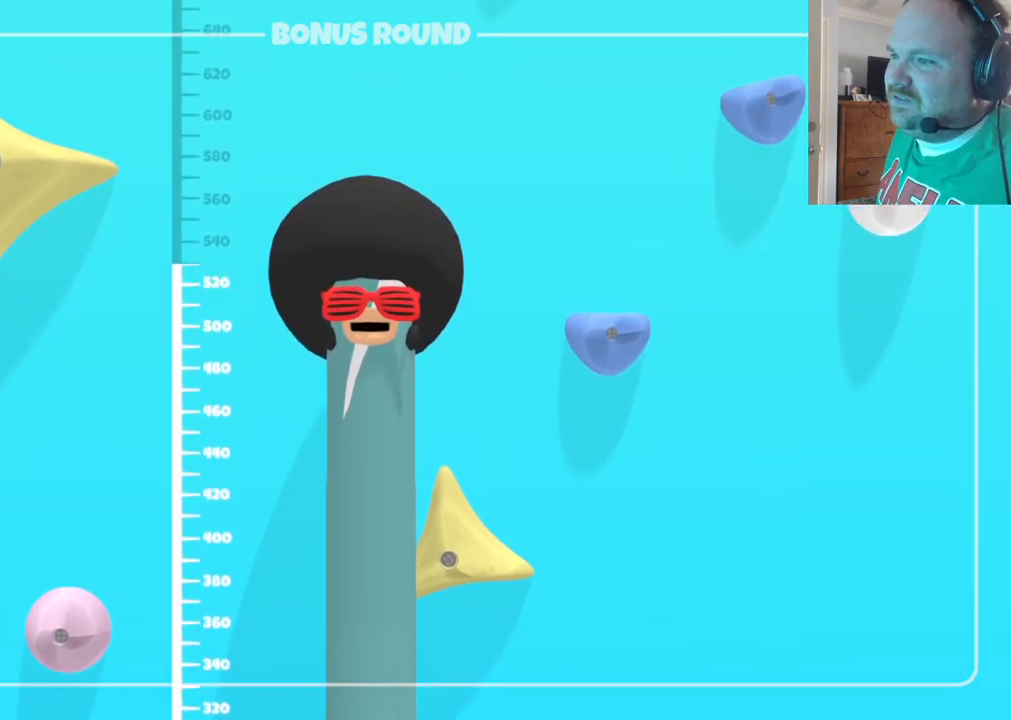
{"buttons": [], "left_stick": "center", "right_stick": "center", "events": [[33, "A", "up"], [100, "A", "down"], [133, "A", "up"], [200, "A", "down"], [217, "A", "up"], [283, "A", "down"], [317, "A", "up"], [367, "A", "down"], [400, "A", "up"], [467, "A", "down"], [483, "A", "up"]]}
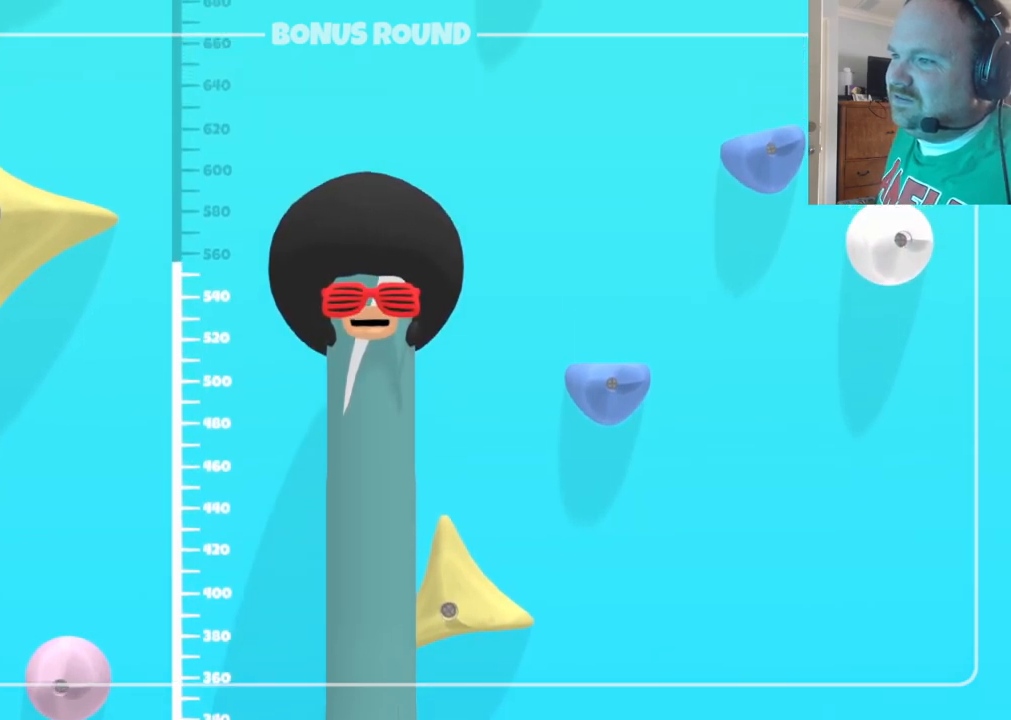
{"buttons": ["A"], "left_stick": "center", "right_stick": "center", "events": [[33, "A", "down"], [67, "A", "up"], [133, "A", "down"], [150, "A", "up"], [217, "A", "down"], [250, "A", "up"], [300, "A", "down"], [350, "A", "up"], [400, "A", "down"], [450, "A", "up"], [500, "A", "down"]]}
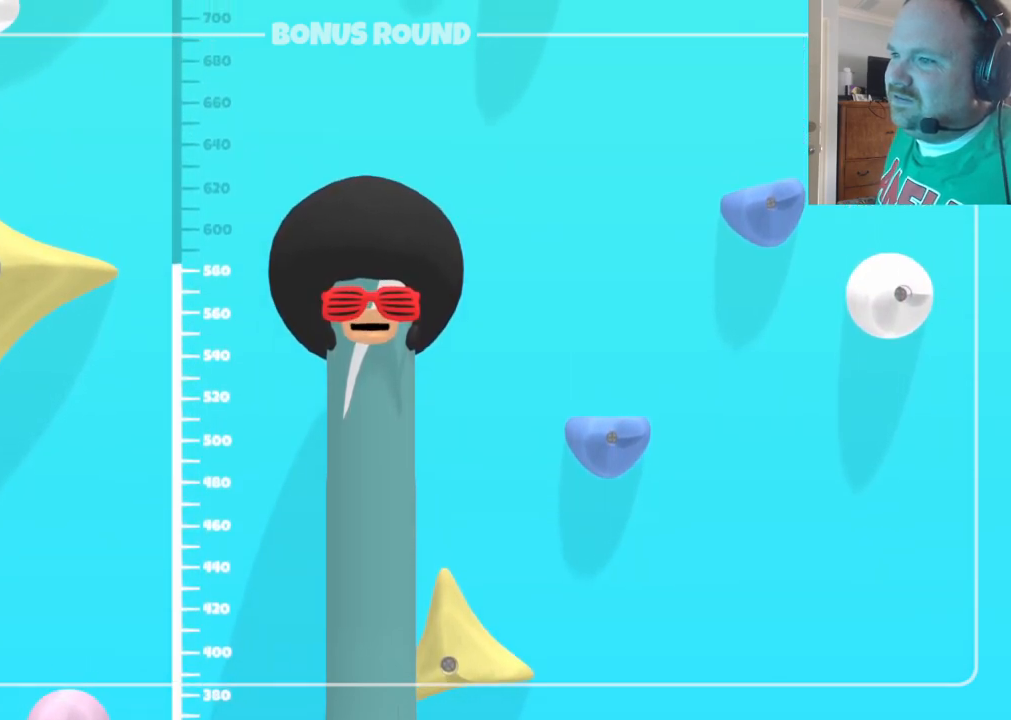
{"buttons": [], "left_stick": "center", "right_stick": "center", "events": [[50, "A", "up"], [100, "A", "down"], [133, "A", "up"], [183, "A", "down"], [217, "A", "up"], [267, "A", "down"], [317, "A", "up"], [333, "A", "down"], [350, "A", "up"], [433, "A", "down"], [467, "A", "up"]]}
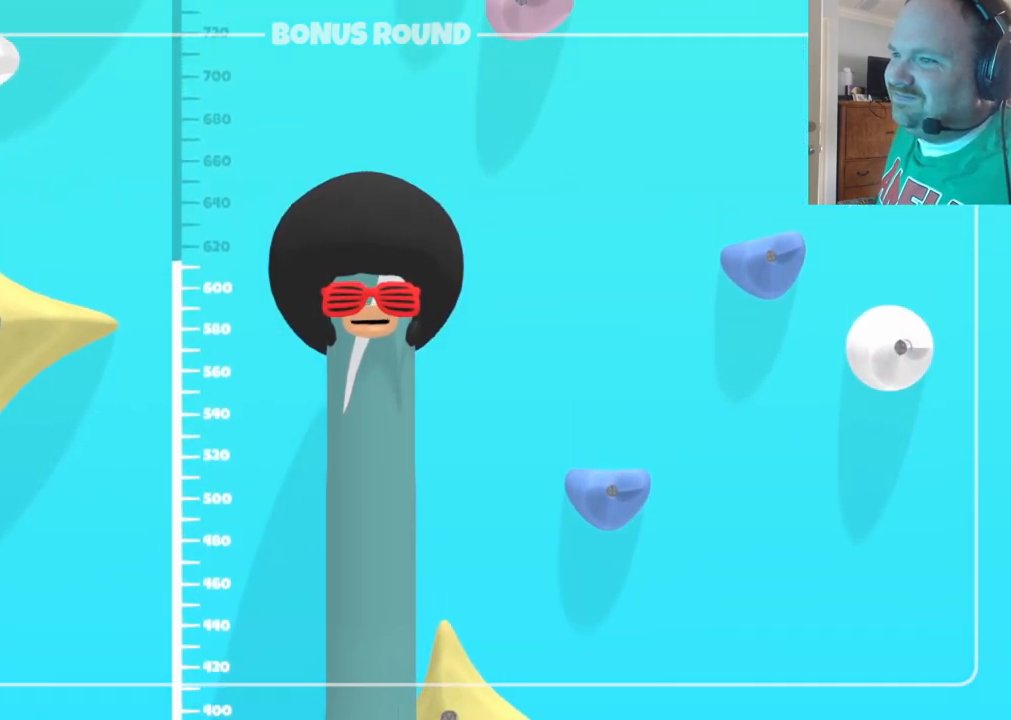
{"buttons": [], "left_stick": "center", "right_stick": "center", "events": [[33, "A", "down"], [50, "A", "up"], [217, "A", "down"], [250, "A", "up"], [317, "A", "down"], [367, "A", "up"], [400, "A", "down"], [450, "A", "up"]]}
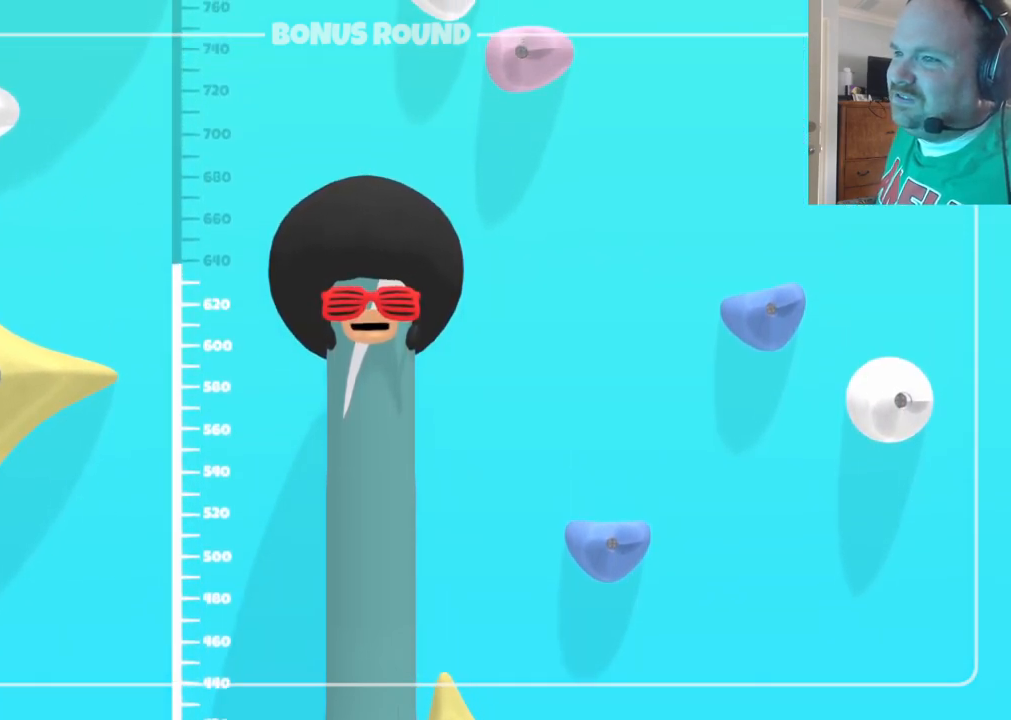
{"buttons": [], "left_stick": "center", "right_stick": "center", "events": [[17, "A", "down"], [50, "A", "up"], [100, "A", "down"], [167, "A", "up"], [217, "A", "down"], [267, "A", "up"], [317, "A", "down"], [350, "A", "up"], [433, "A", "down"], [450, "A", "up"]]}
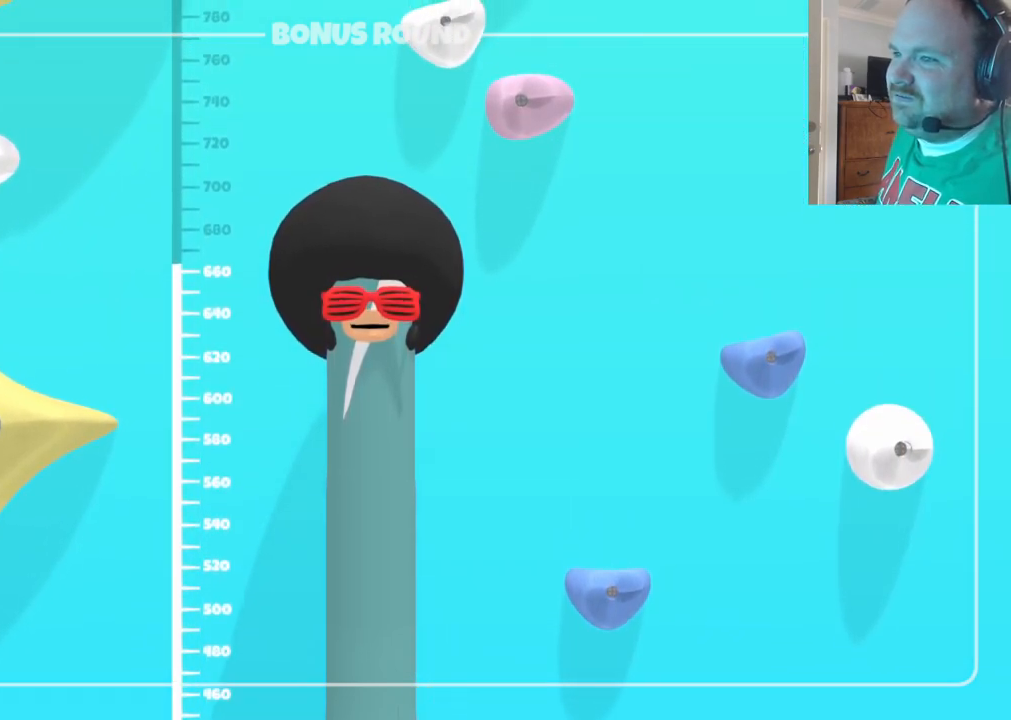
{"buttons": [], "left_stick": "center", "right_stick": "center", "events": [[33, "A", "down"], [50, "A", "up"], [117, "A", "down"], [150, "A", "up"], [217, "A", "down"], [250, "A", "up"], [317, "A", "down"], [350, "A", "up"], [417, "A", "down"], [450, "A", "up"]]}
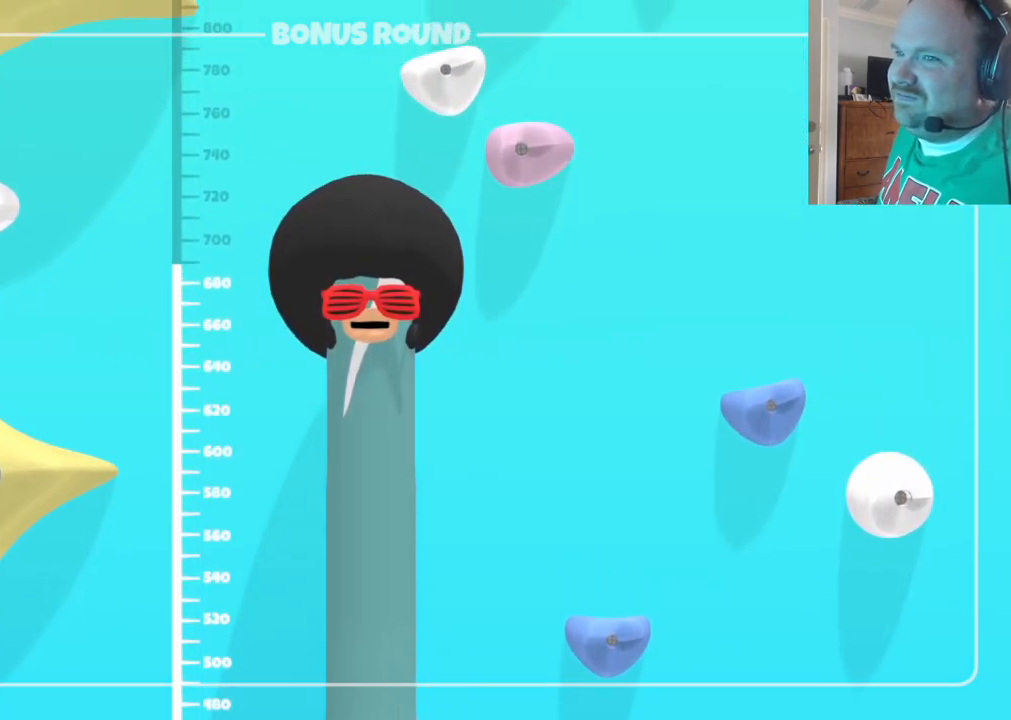
{"buttons": [], "left_stick": "center", "right_stick": "center", "events": [[17, "A", "down"], [33, "A", "up"], [267, "A", "down"], [283, "A", "up"], [350, "A", "down"], [367, "A", "up"], [450, "A", "down"], [467, "A", "up"]]}
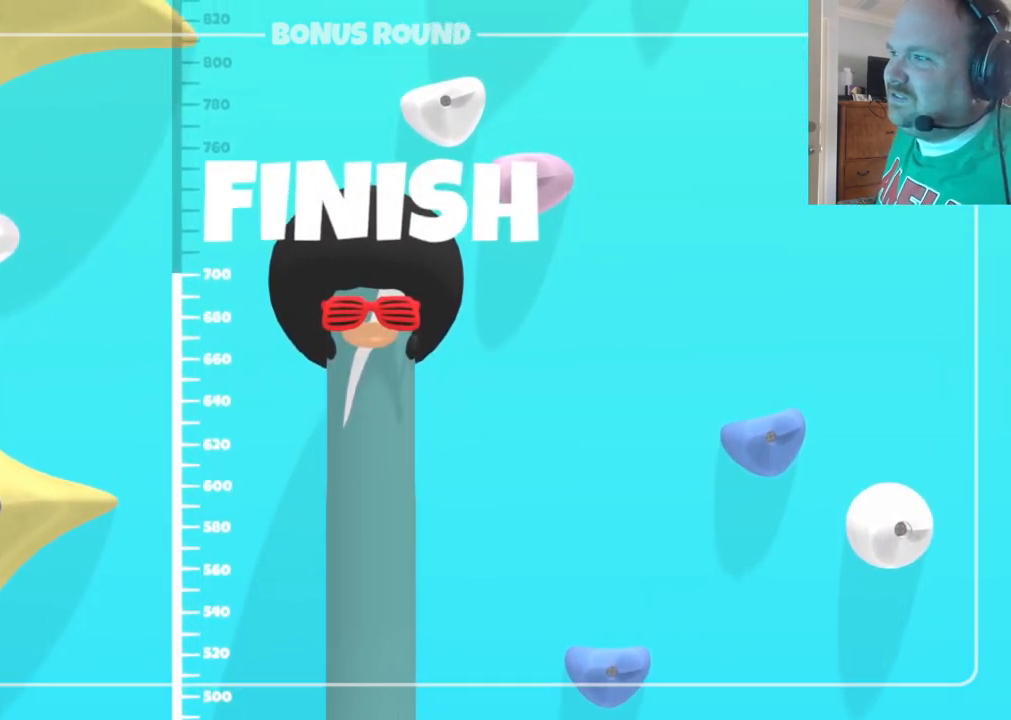
{"buttons": [], "left_stick": "center", "right_stick": "center", "events": [[33, "A", "down"], [83, "A", "up"]]}